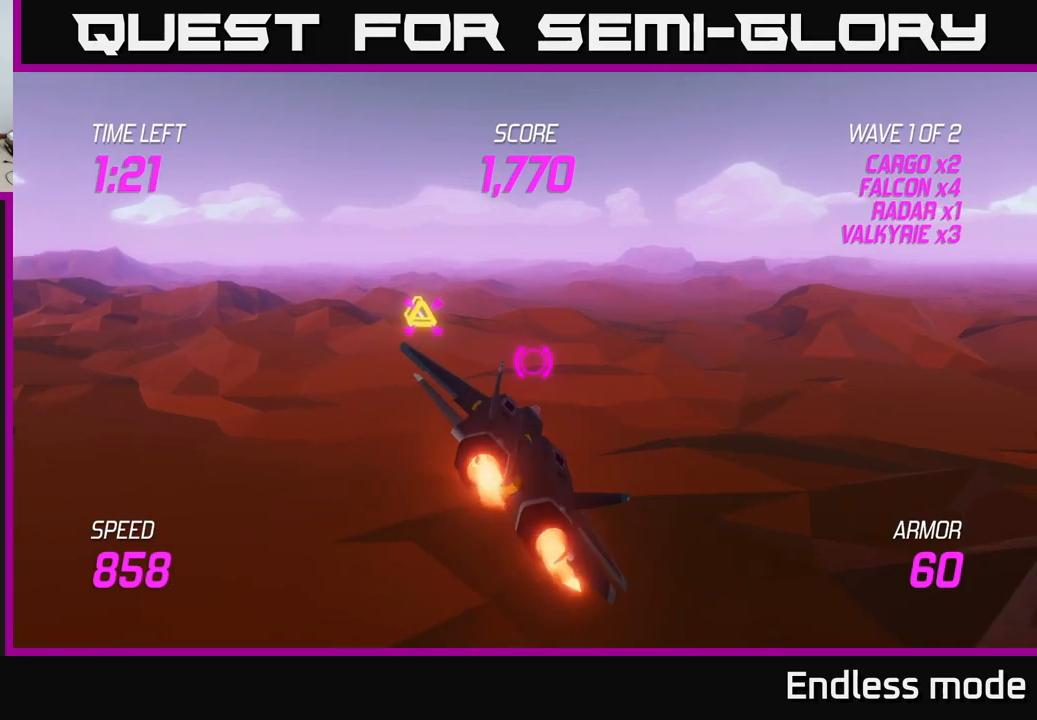
Gameplay with a controller (Xbox layout); each line is a JSON object with the inputs held at the frame after it. "events" lists button and stick changes between this image and that frame as [ms after this image, input, new state], when the widget could be followed in between.
{"buttons": ["L2"], "left_stick": "left", "right_stick": "center", "events": [[200, "left_stick", "left"]]}
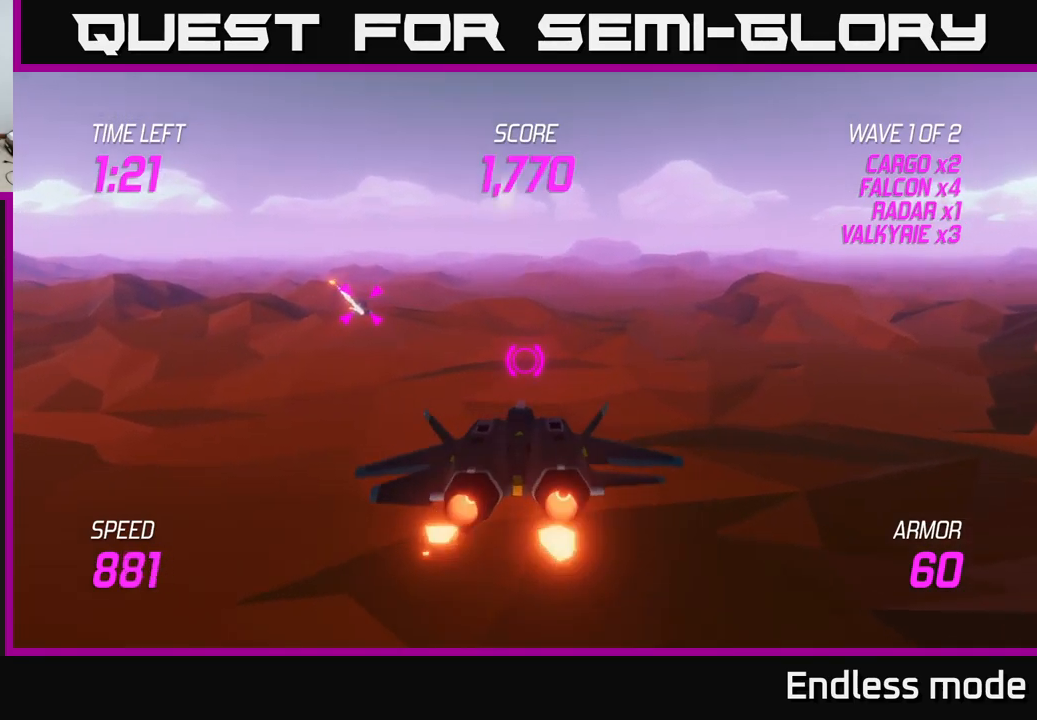
{"buttons": [], "left_stick": "up-left", "right_stick": "center", "events": [[50, "left_stick", "up-left"], [267, "L2", "up"]]}
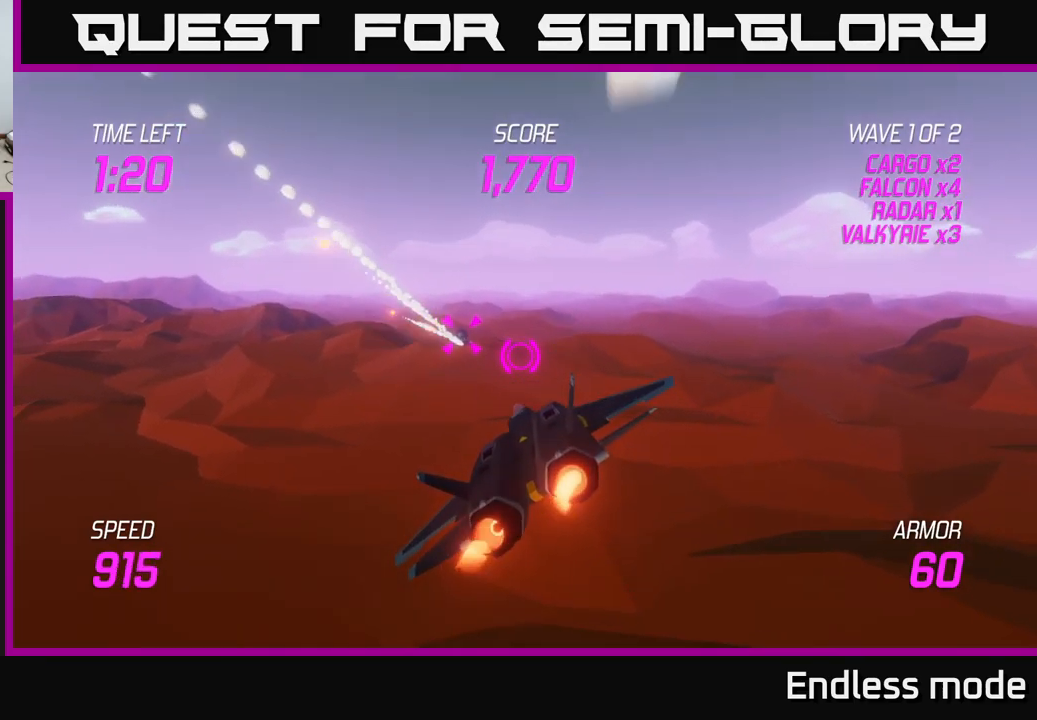
{"buttons": [], "left_stick": "center", "right_stick": "center", "events": [[17, "R2", "down"], [50, "left_stick", "center"], [117, "R2", "up"], [183, "R2", "down"], [317, "R2", "up"], [367, "R2", "down"], [483, "R2", "up"]]}
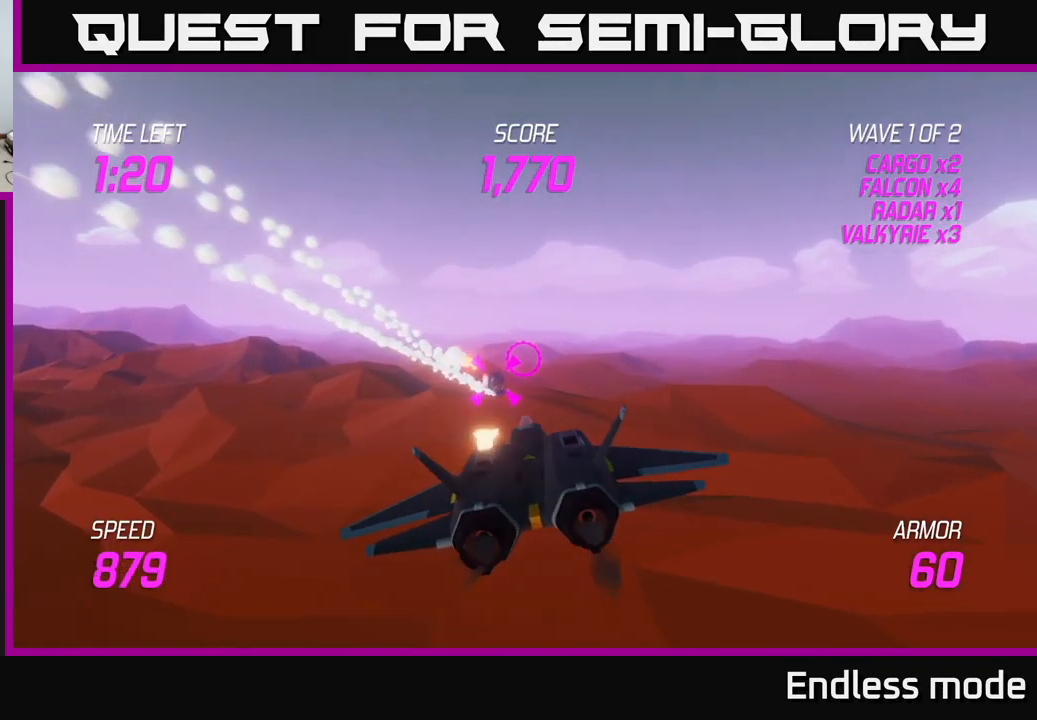
{"buttons": [], "left_stick": "center", "right_stick": "center", "events": [[83, "R2", "down"], [217, "R2", "up"], [283, "R2", "down"], [400, "R2", "up"]]}
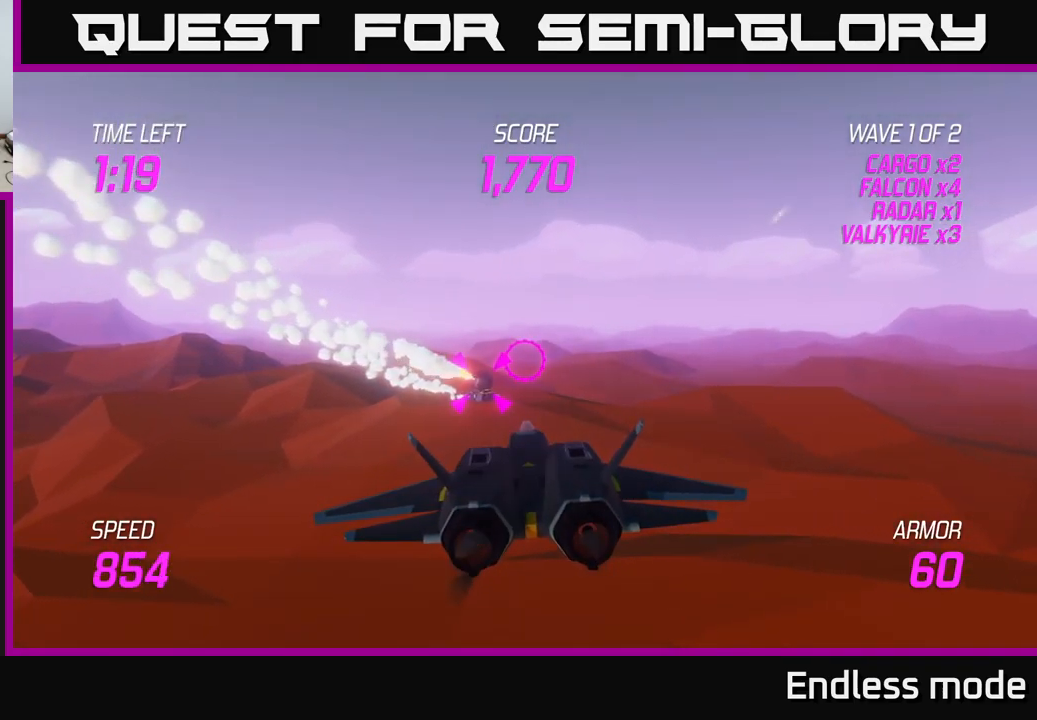
{"buttons": [], "left_stick": "left", "right_stick": "center", "events": [[17, "R2", "down"], [150, "R2", "up"], [433, "left_stick", "left"]]}
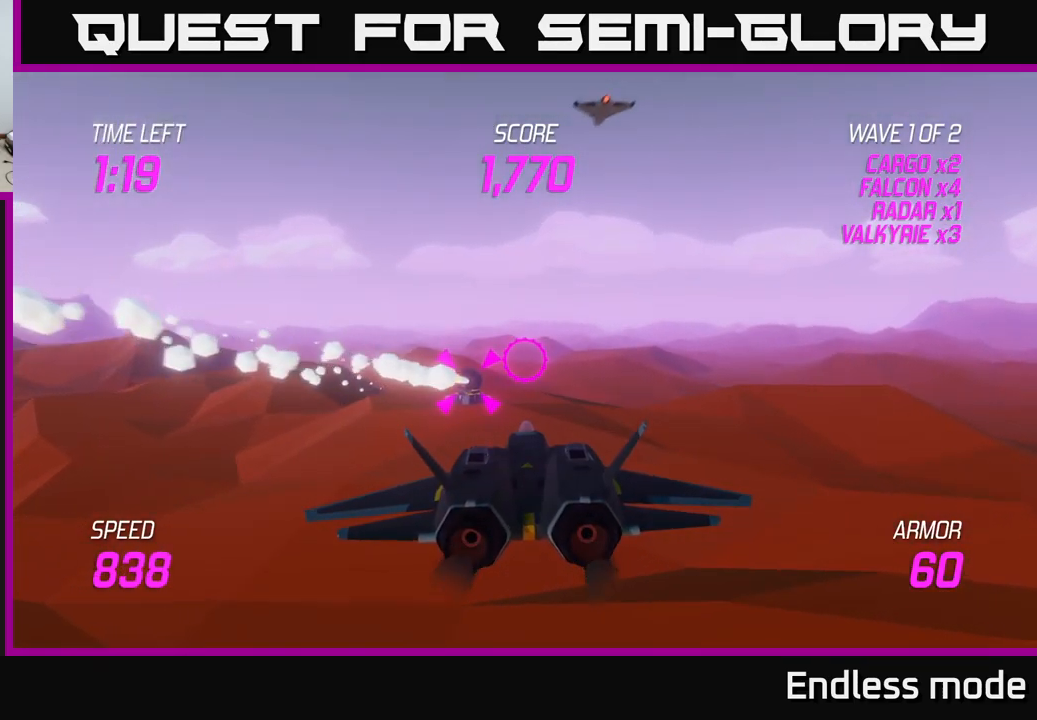
{"buttons": ["R2"], "left_stick": "center", "right_stick": "center", "events": [[50, "left_stick", "center"], [267, "R2", "down"], [400, "R2", "up"], [483, "R2", "down"]]}
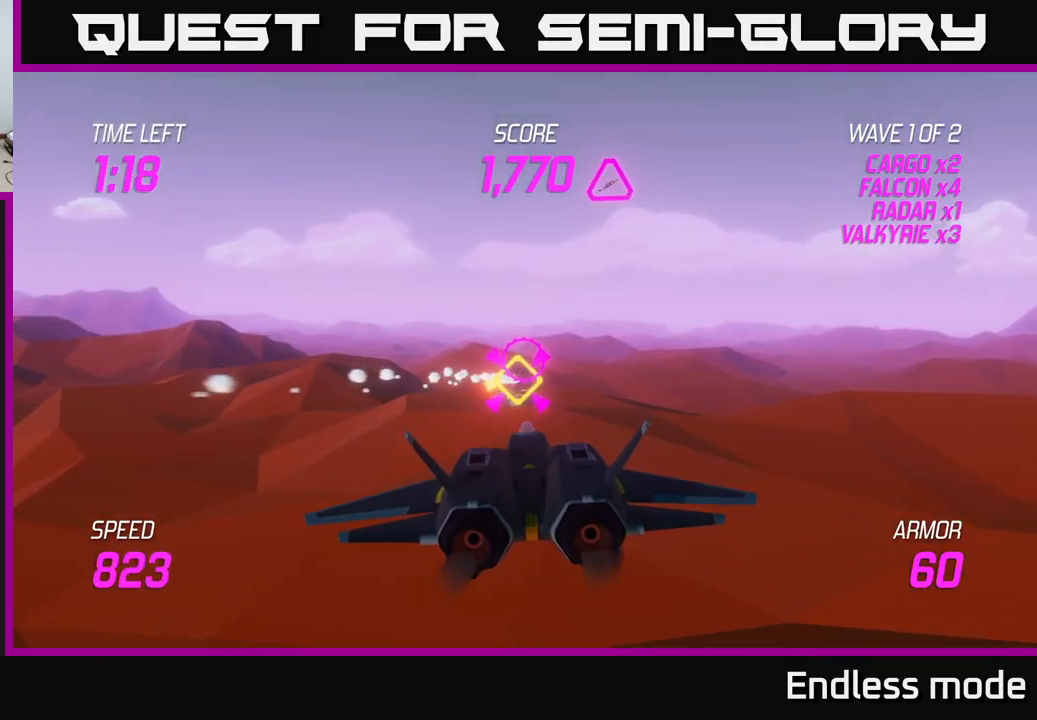
{"buttons": [], "left_stick": "up", "right_stick": "center", "events": [[83, "R2", "up"], [167, "R2", "down"], [283, "R2", "up"], [350, "R2", "down"], [433, "R2", "up"], [450, "left_stick", "up"]]}
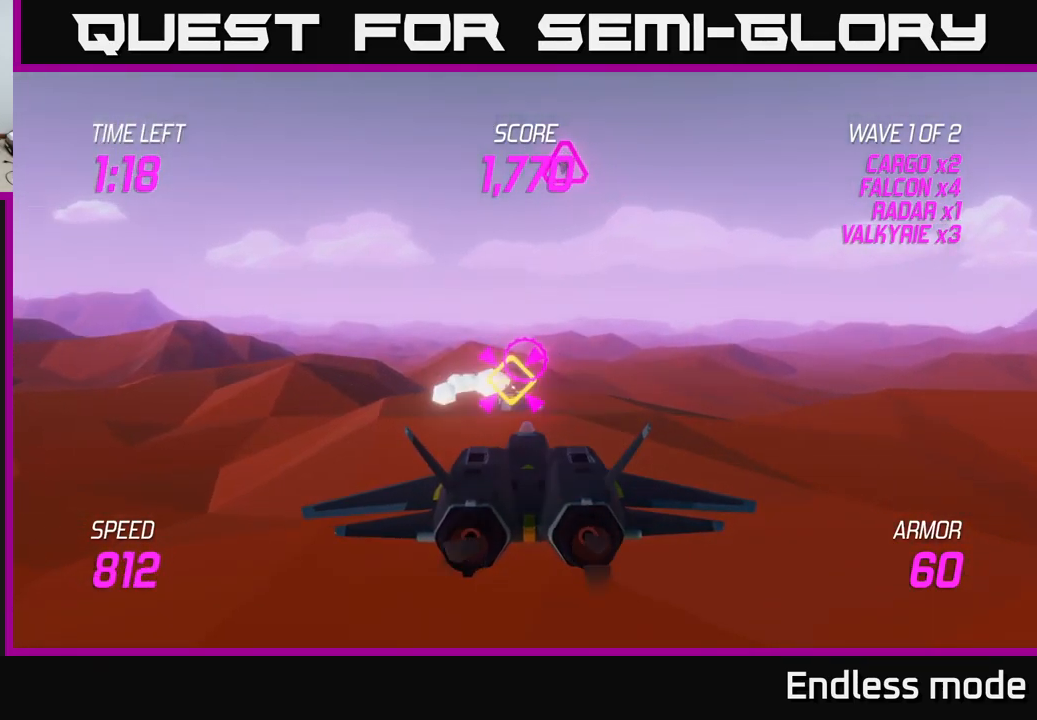
{"buttons": [], "left_stick": "left", "right_stick": "center", "events": [[267, "left_stick", "up-left"], [400, "left_stick", "left"]]}
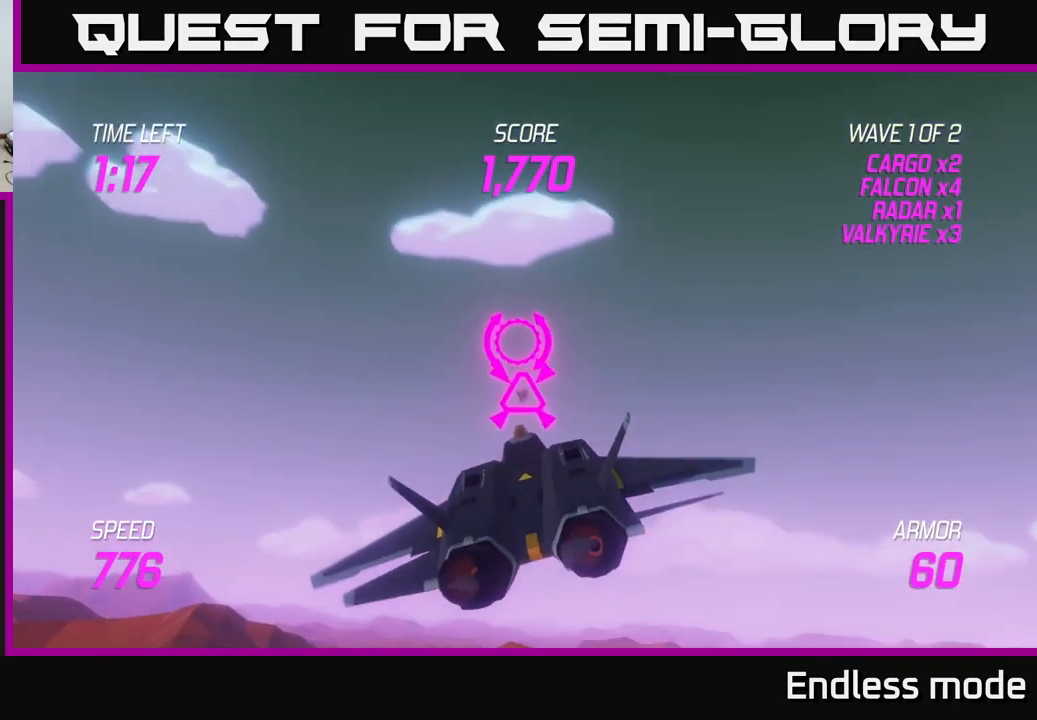
{"buttons": [], "left_stick": "down-left", "right_stick": "center", "events": [[17, "R2", "down"], [117, "left_stick", "center"], [133, "R2", "up"], [233, "R2", "down"], [267, "left_stick", "down-left"], [333, "R2", "up"], [417, "L2", "down"], [500, "L2", "up"]]}
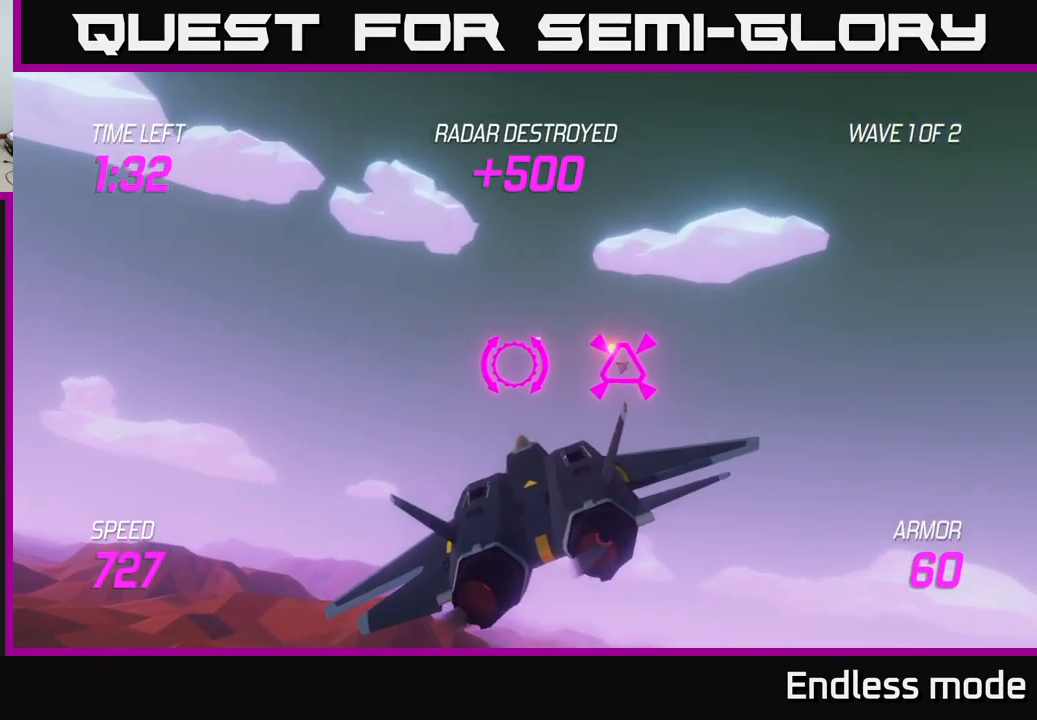
{"buttons": [], "left_stick": "left", "right_stick": "center", "events": [[100, "L2", "down"], [117, "L2", "up"], [367, "left_stick", "left"]]}
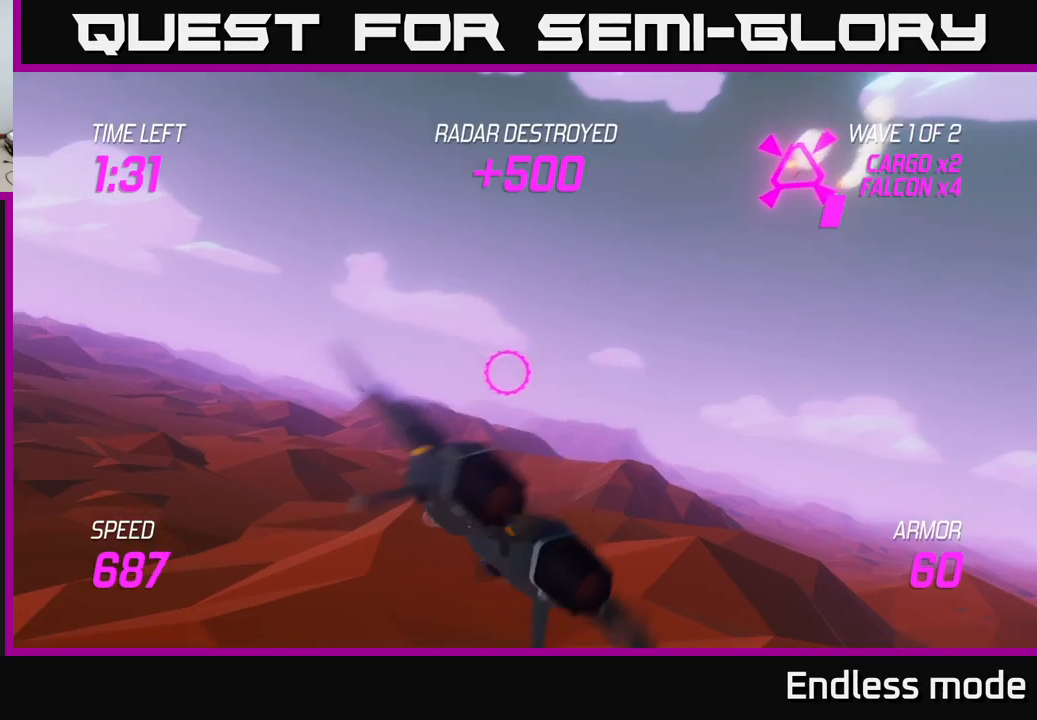
{"buttons": [], "left_stick": "left", "right_stick": "center", "events": []}
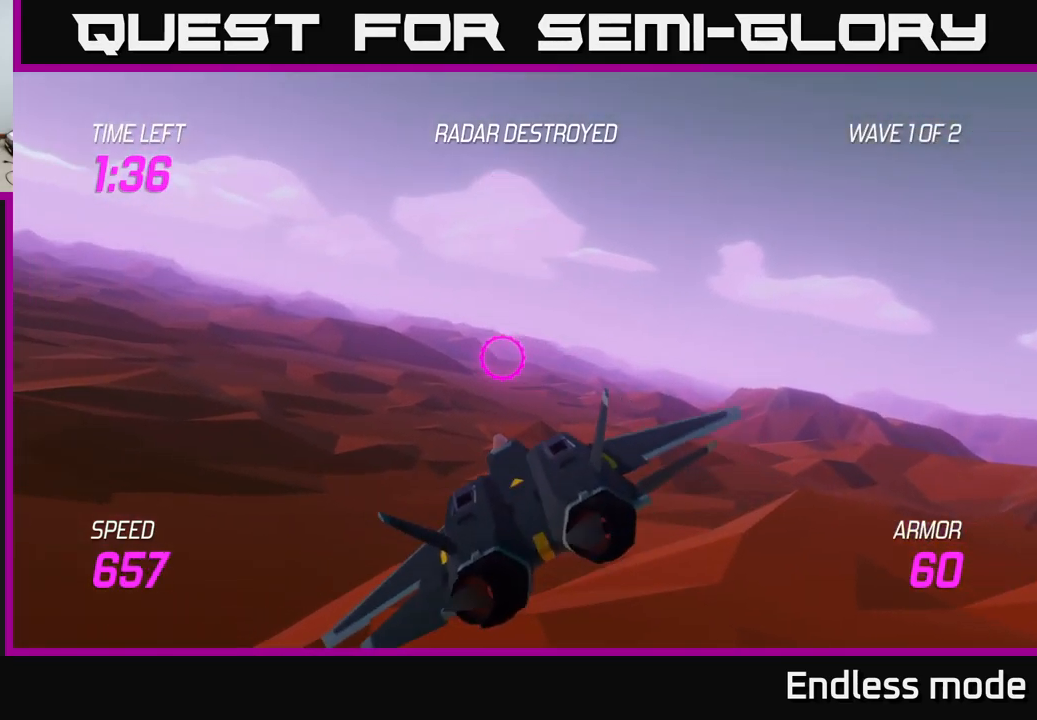
{"buttons": [], "left_stick": "right", "right_stick": "center", "events": [[17, "left_stick", "up-left"], [250, "left_stick", "up-right"], [484, "left_stick", "right"]]}
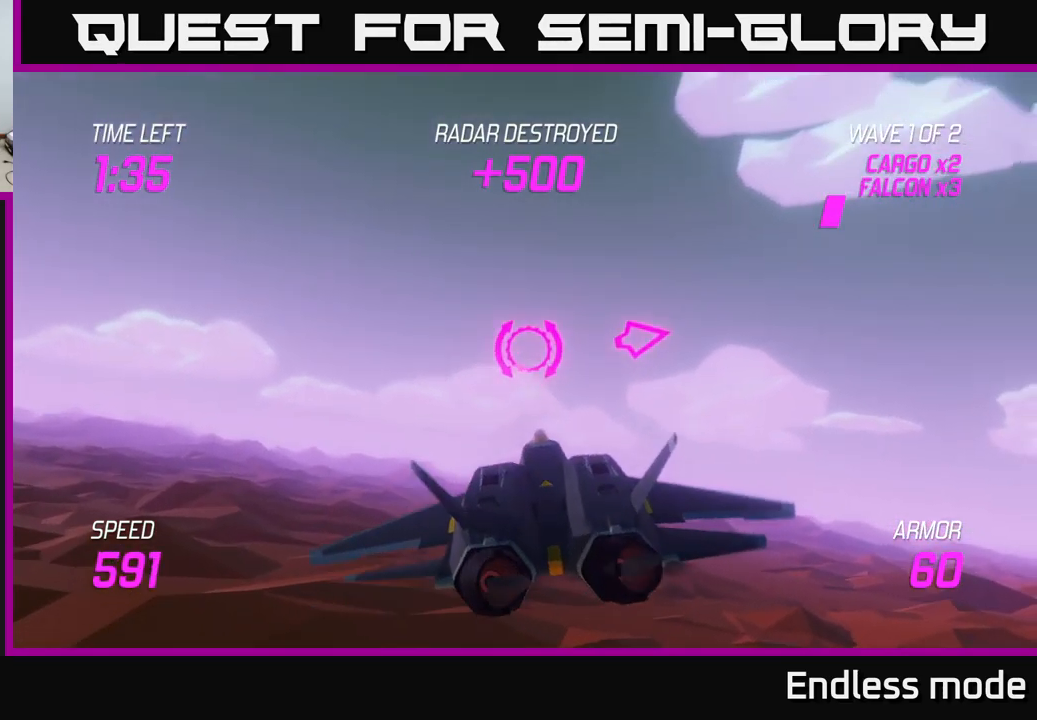
{"buttons": [], "left_stick": "right", "right_stick": "center", "events": []}
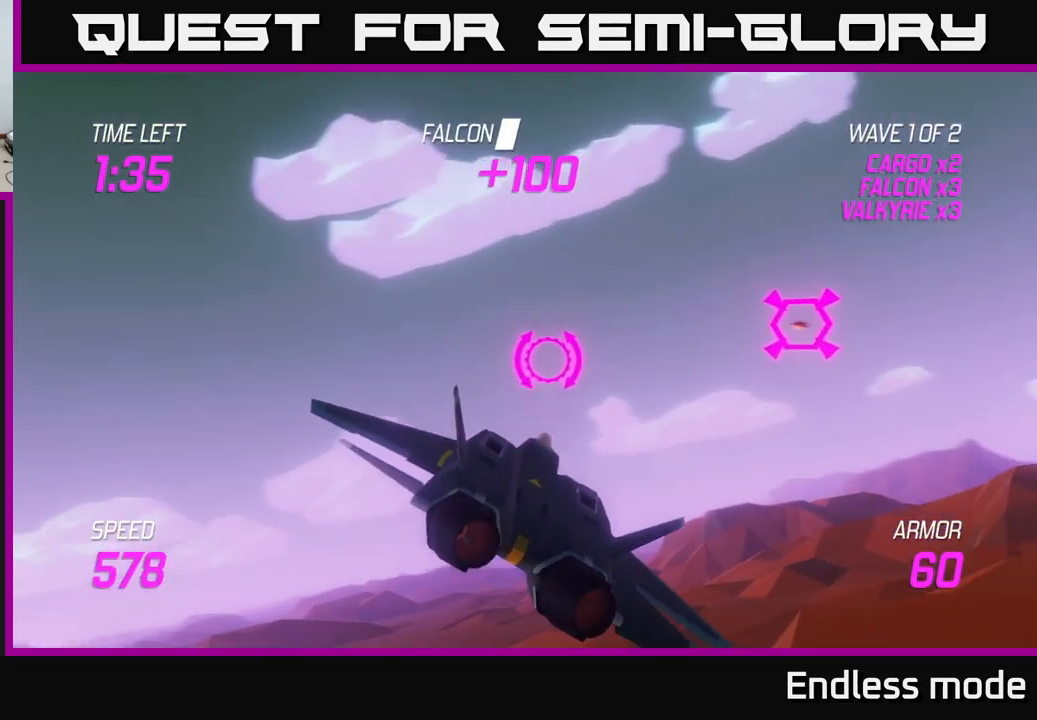
{"buttons": [], "left_stick": "center", "right_stick": "center", "events": [[317, "left_stick", "up-right"], [334, "R2", "down"], [434, "R2", "up"], [467, "left_stick", "center"]]}
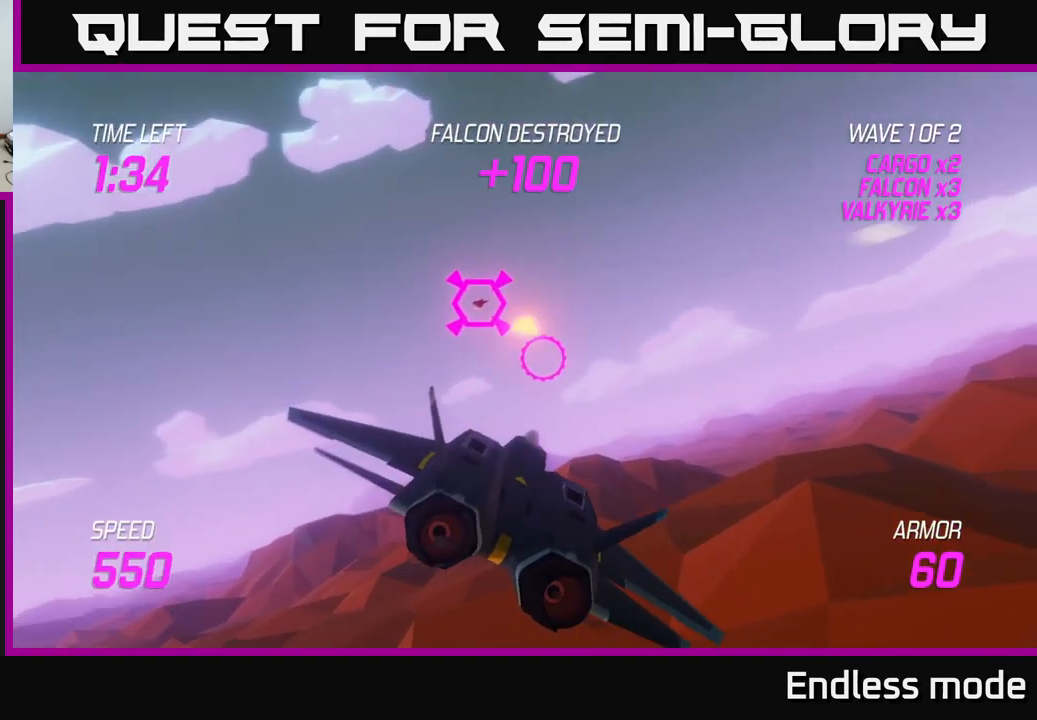
{"buttons": [], "left_stick": "center", "right_stick": "center", "events": [[17, "R2", "down"], [117, "R2", "up"], [167, "left_stick", "up"], [217, "R2", "down"], [317, "R2", "up"], [334, "left_stick", "right"], [417, "R2", "down"], [417, "left_stick", "center"], [500, "R2", "up"]]}
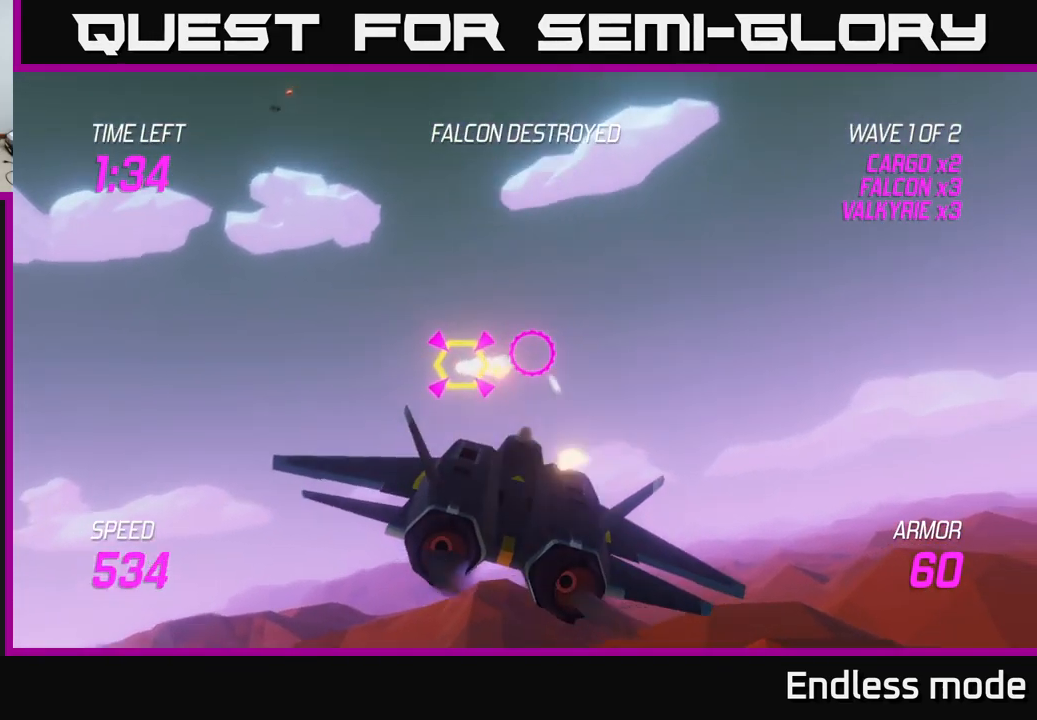
{"buttons": [], "left_stick": "right", "right_stick": "center", "events": [[117, "R2", "down"], [234, "R2", "up"], [234, "left_stick", "down-right"], [334, "left_stick", "right"]]}
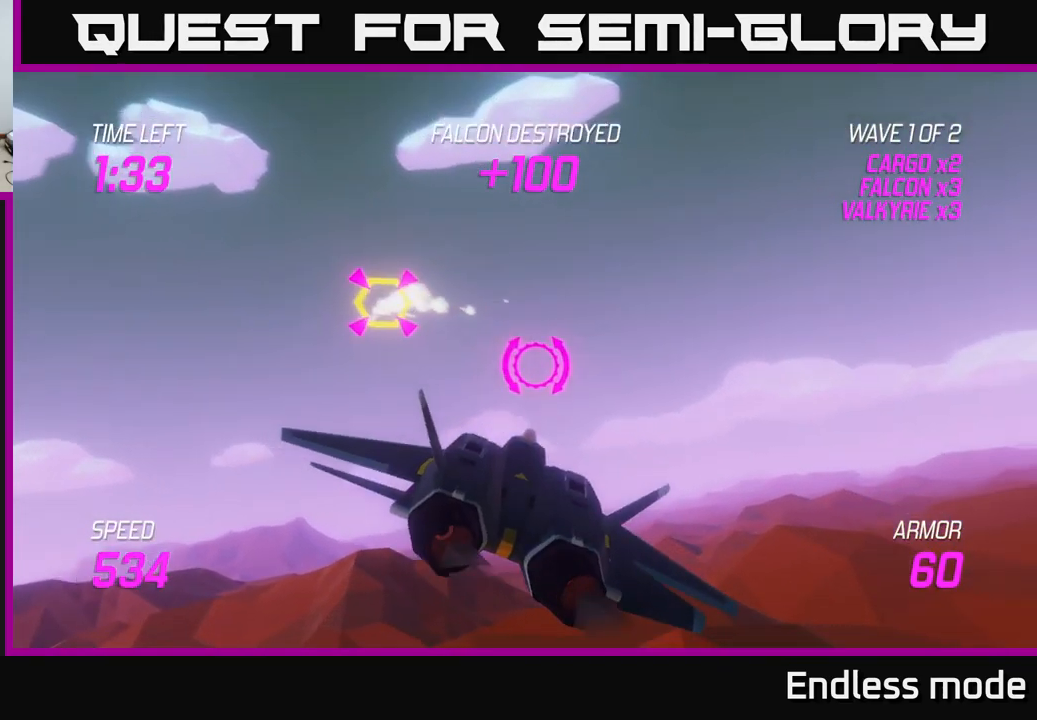
{"buttons": [], "left_stick": "right", "right_stick": "center", "events": []}
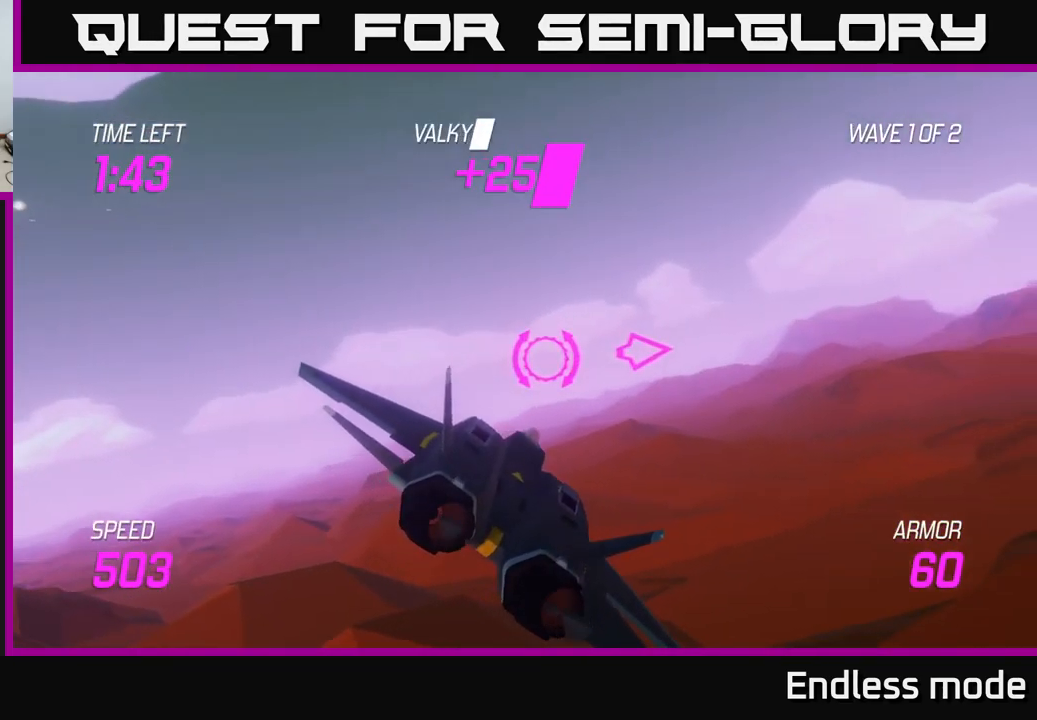
{"buttons": ["L2"], "left_stick": "right", "right_stick": "center", "events": [[367, "L2", "down"]]}
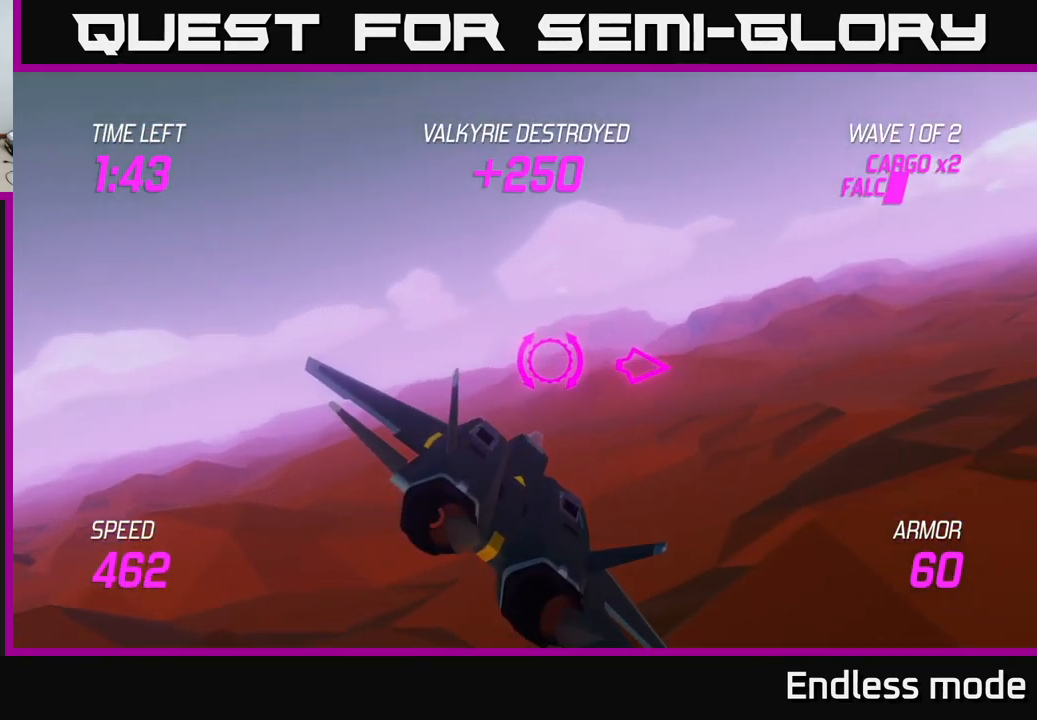
{"buttons": ["L2"], "left_stick": "right", "right_stick": "center", "events": []}
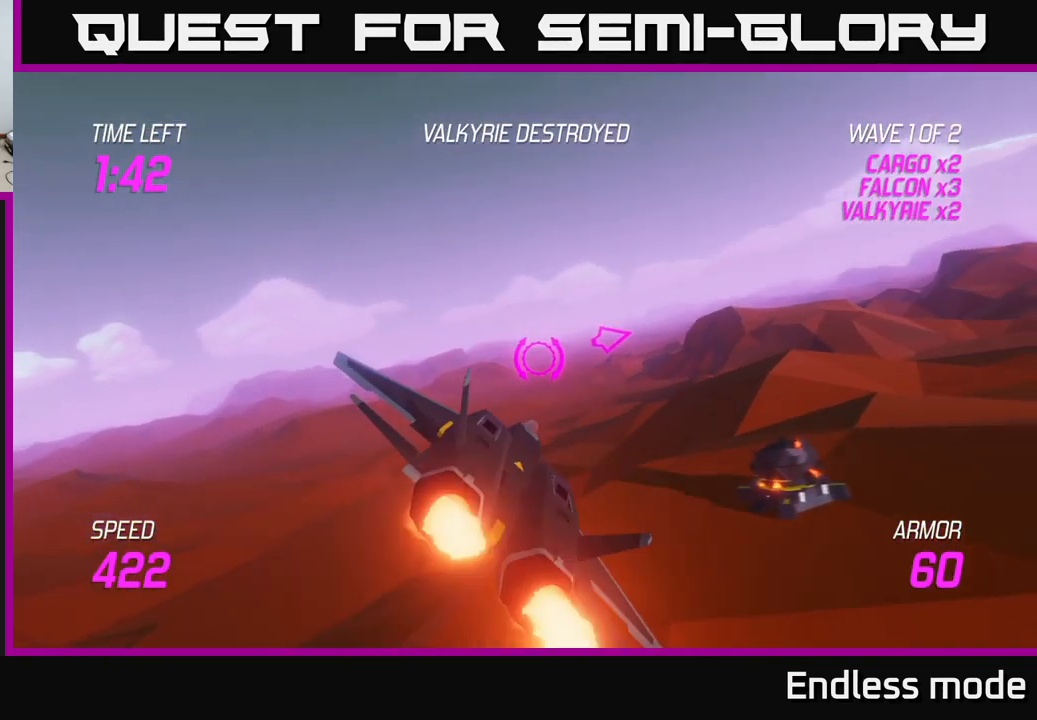
{"buttons": [], "left_stick": "up", "right_stick": "center", "events": [[217, "L2", "up"], [417, "left_stick", "up"]]}
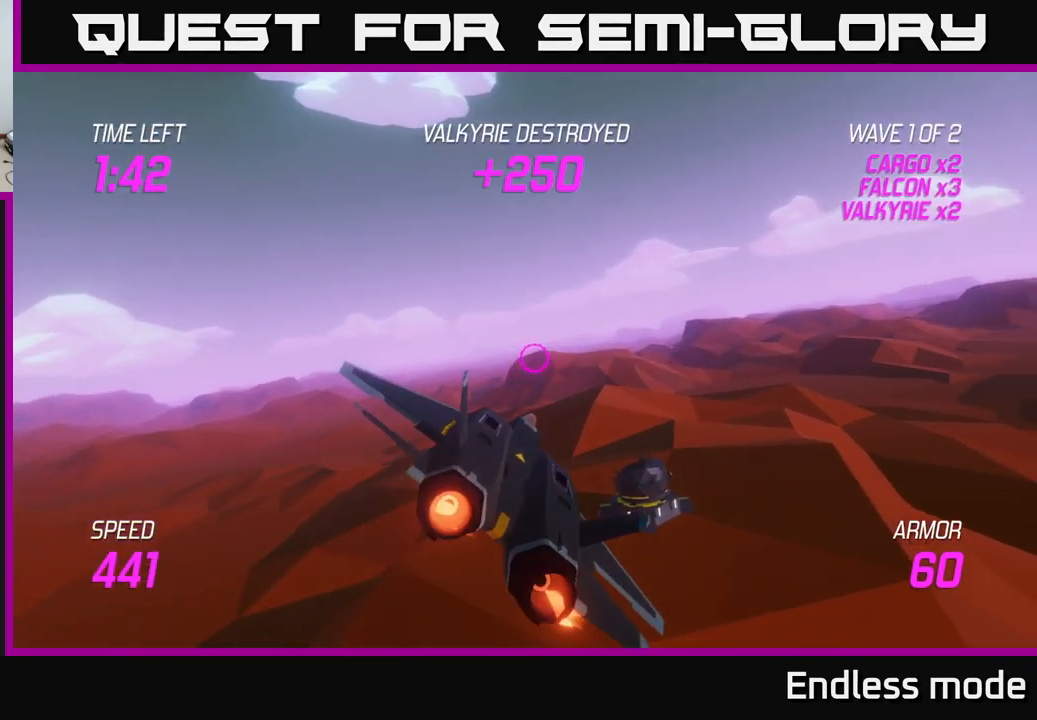
{"buttons": [], "left_stick": "left", "right_stick": "center", "events": [[66, "left_stick", "up-right"], [300, "left_stick", "down-left"], [500, "left_stick", "left"]]}
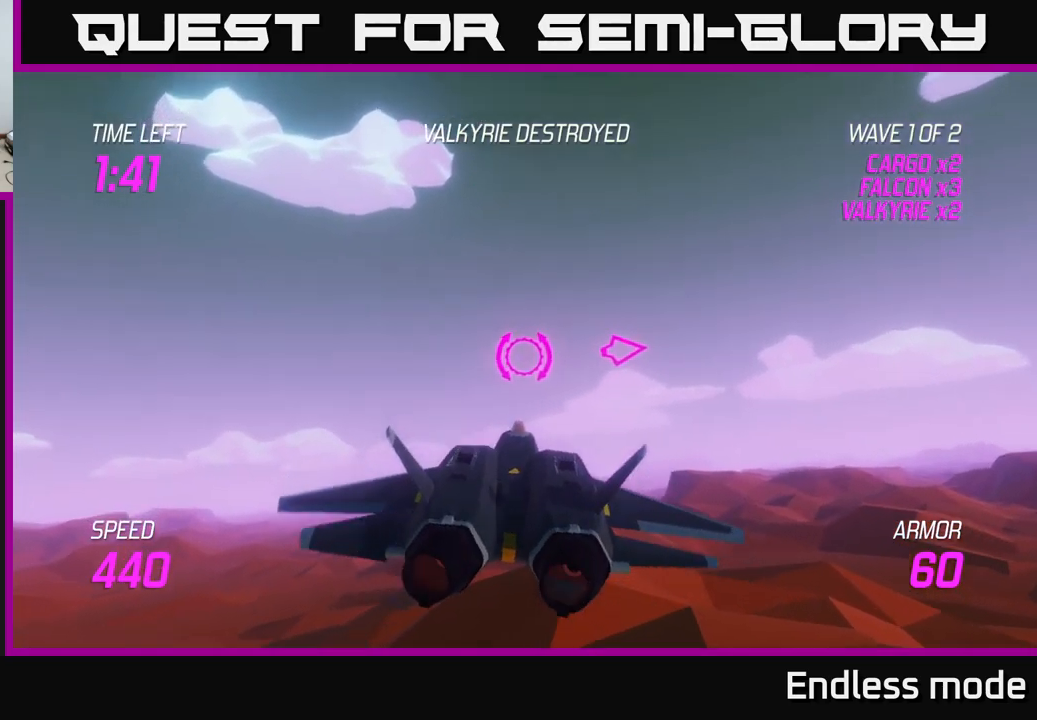
{"buttons": [], "left_stick": "left", "right_stick": "center", "events": []}
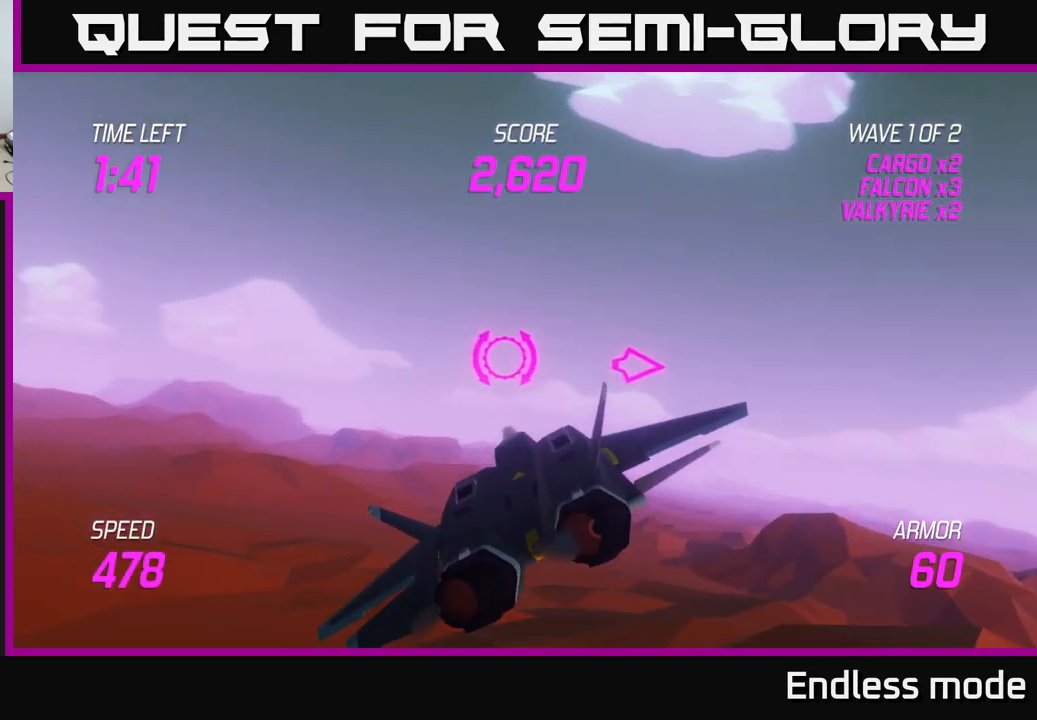
{"buttons": [], "left_stick": "left", "right_stick": "center", "events": []}
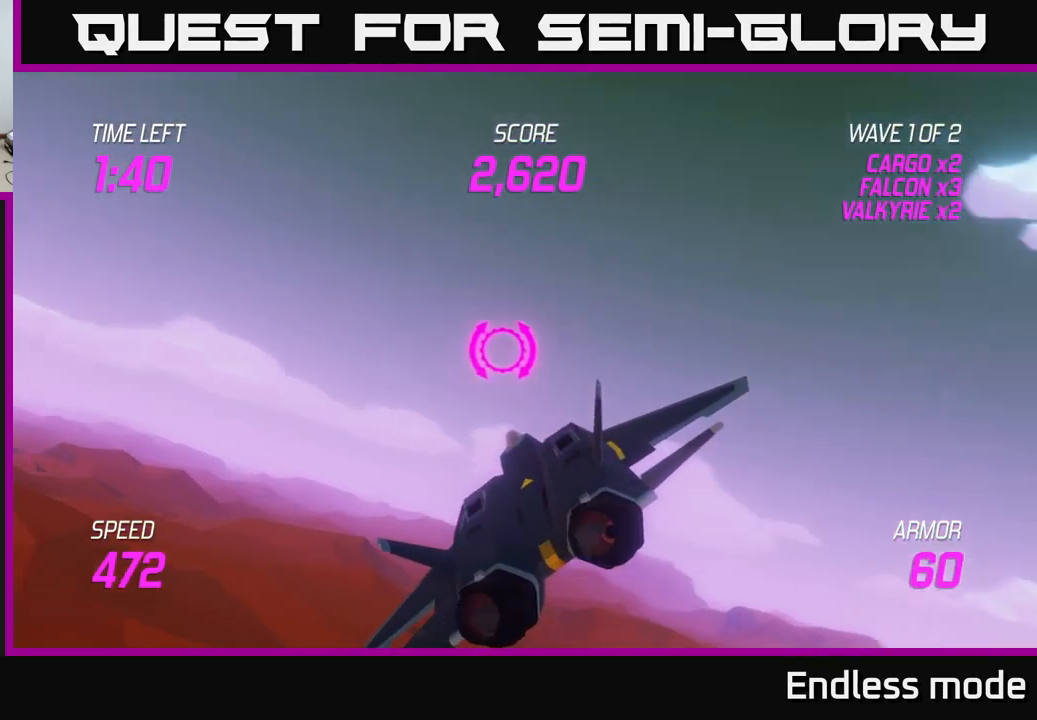
{"buttons": [], "left_stick": "left", "right_stick": "center", "events": []}
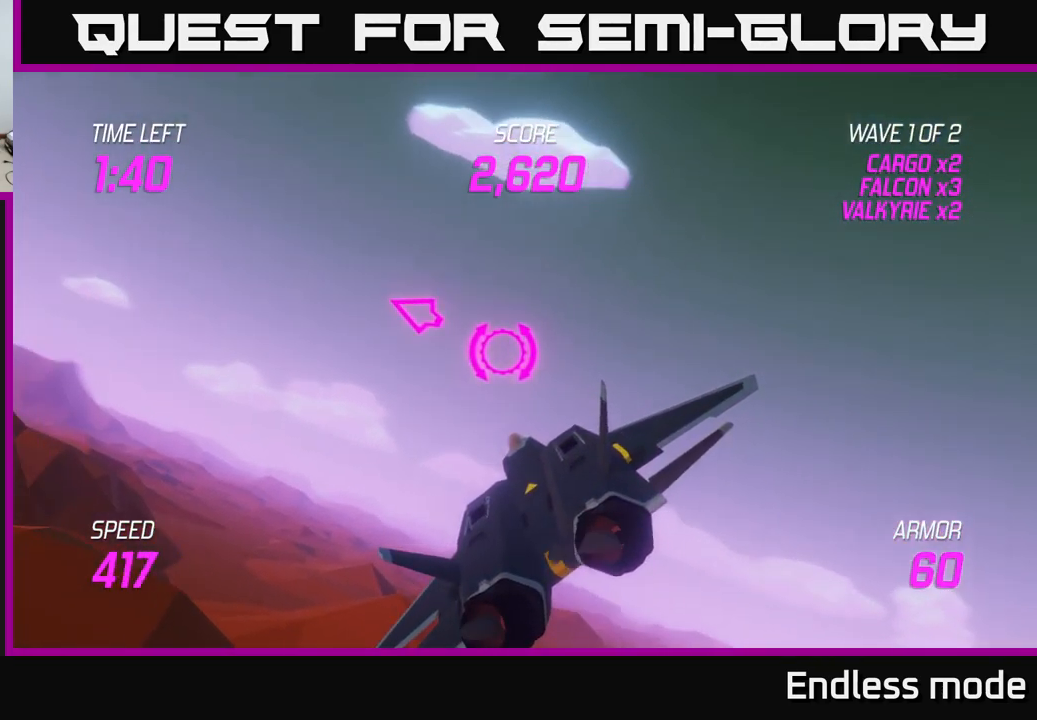
{"buttons": ["R2"], "left_stick": "right", "right_stick": "center", "events": [[450, "R2", "down"], [484, "left_stick", "right"]]}
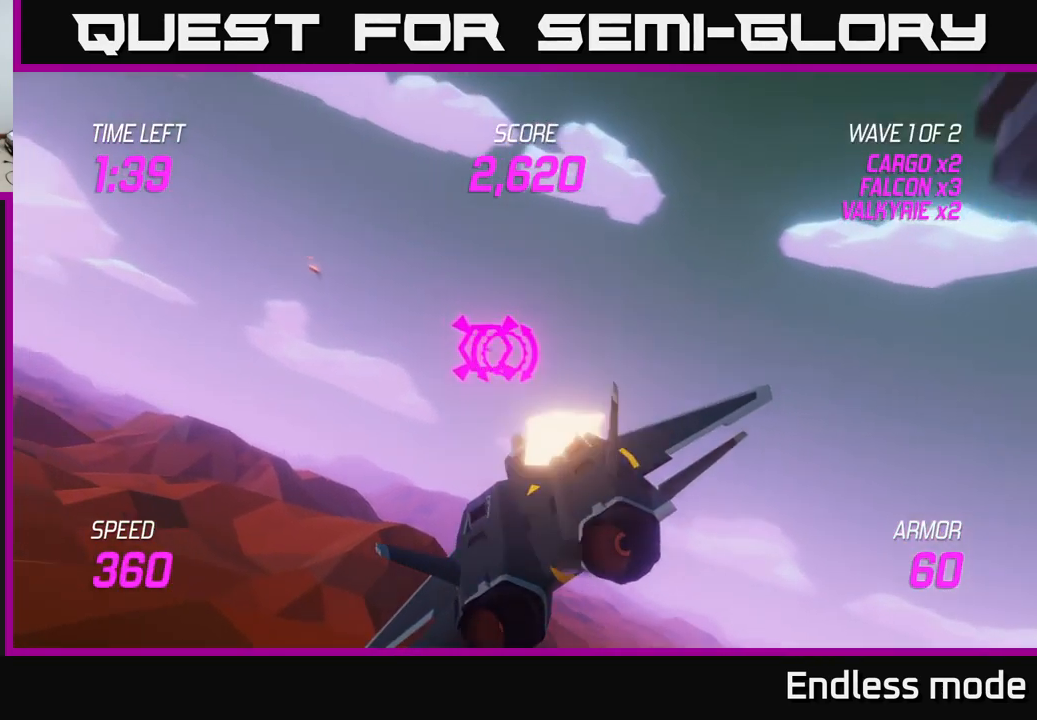
{"buttons": [], "left_stick": "down-right", "right_stick": "center", "events": [[17, "R2", "up"], [367, "left_stick", "left"], [450, "left_stick", "down-right"]]}
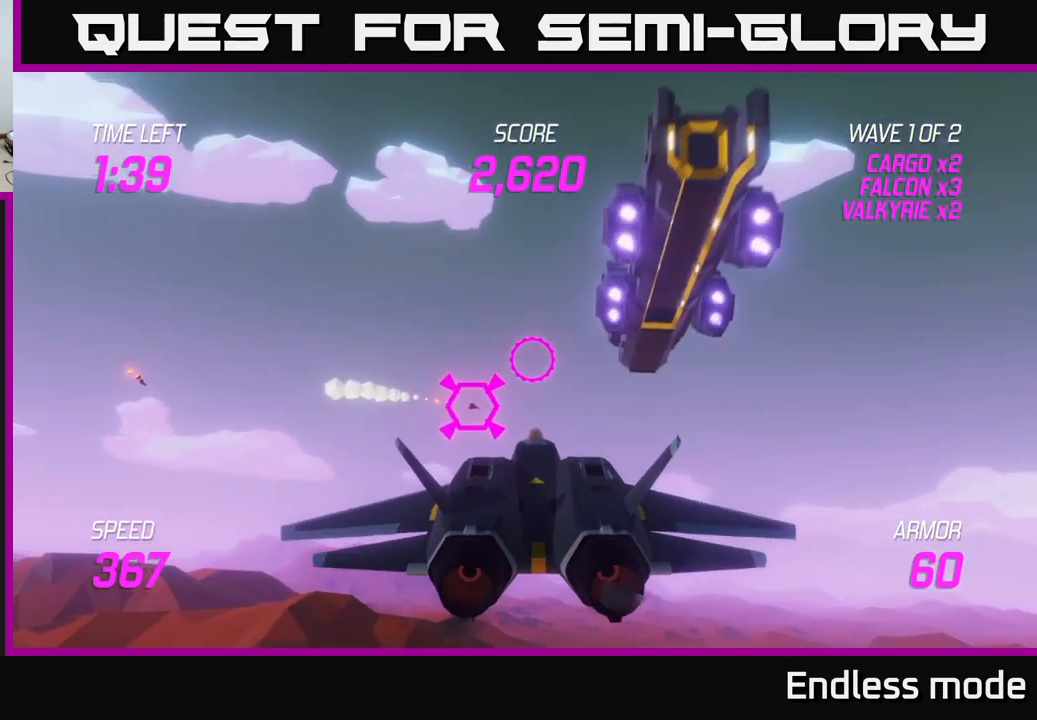
{"buttons": [], "left_stick": "center", "right_stick": "center", "events": [[150, "left_stick", "center"], [334, "R2", "down"], [367, "left_stick", "down-right"], [417, "R2", "up"], [500, "left_stick", "center"]]}
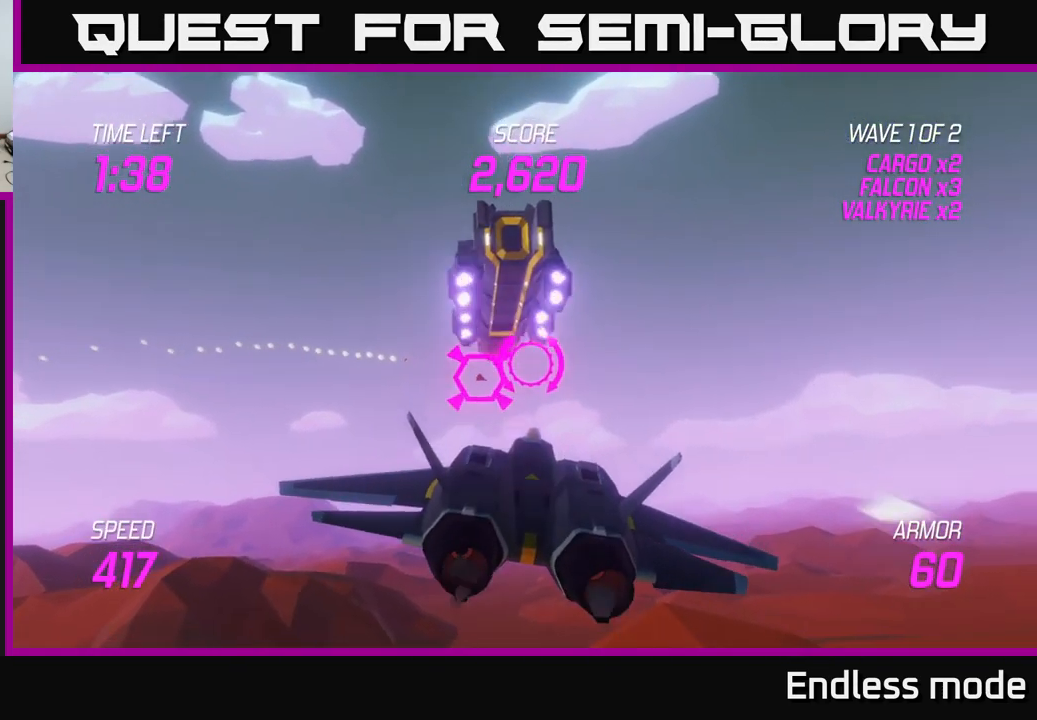
{"buttons": [], "left_stick": "center", "right_stick": "center", "events": [[100, "R2", "down"], [200, "R2", "up"], [217, "left_stick", "right"], [334, "R2", "down"], [367, "left_stick", "center"], [384, "R2", "up"]]}
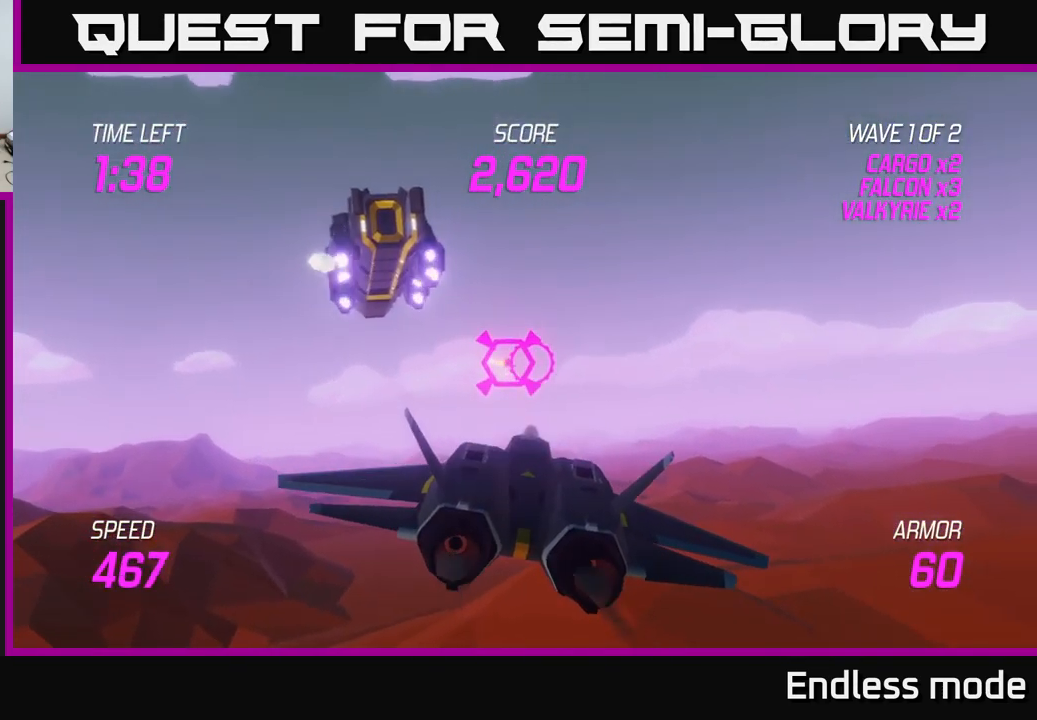
{"buttons": [], "left_stick": "left", "right_stick": "center", "events": [[84, "left_stick", "left"], [200, "left_stick", "up-left"], [350, "left_stick", "center"], [484, "left_stick", "left"]]}
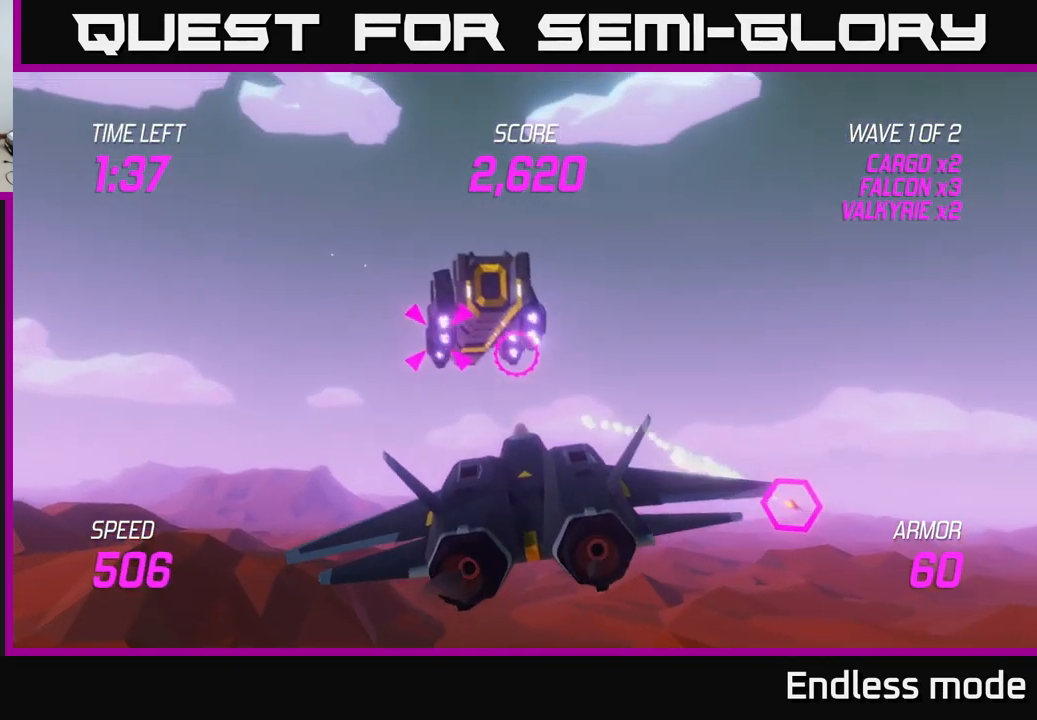
{"buttons": ["R2"], "left_stick": "center", "right_stick": "center", "events": [[100, "left_stick", "up-left"], [200, "left_stick", "center"], [250, "R2", "down"], [317, "left_stick", "right"], [384, "R2", "up"], [450, "R2", "down"], [450, "left_stick", "center"]]}
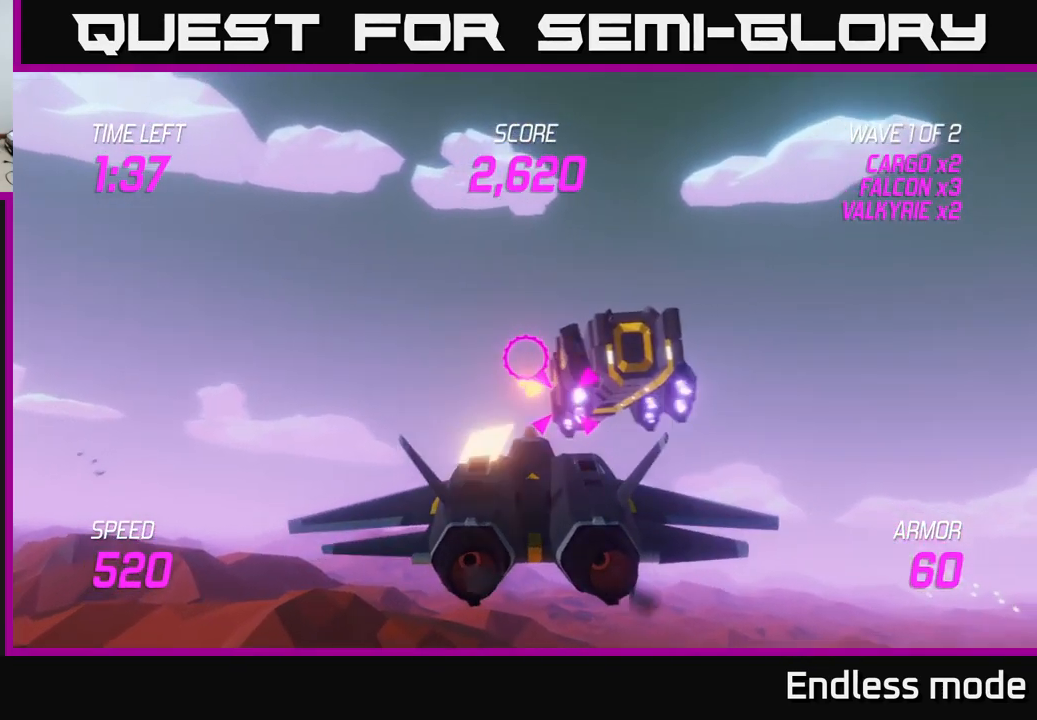
{"buttons": ["R2"], "left_stick": "center", "right_stick": "center", "events": [[50, "R2", "up"], [134, "R2", "down"], [251, "R2", "up"], [334, "R2", "down"], [434, "R2", "up"], [484, "R2", "down"]]}